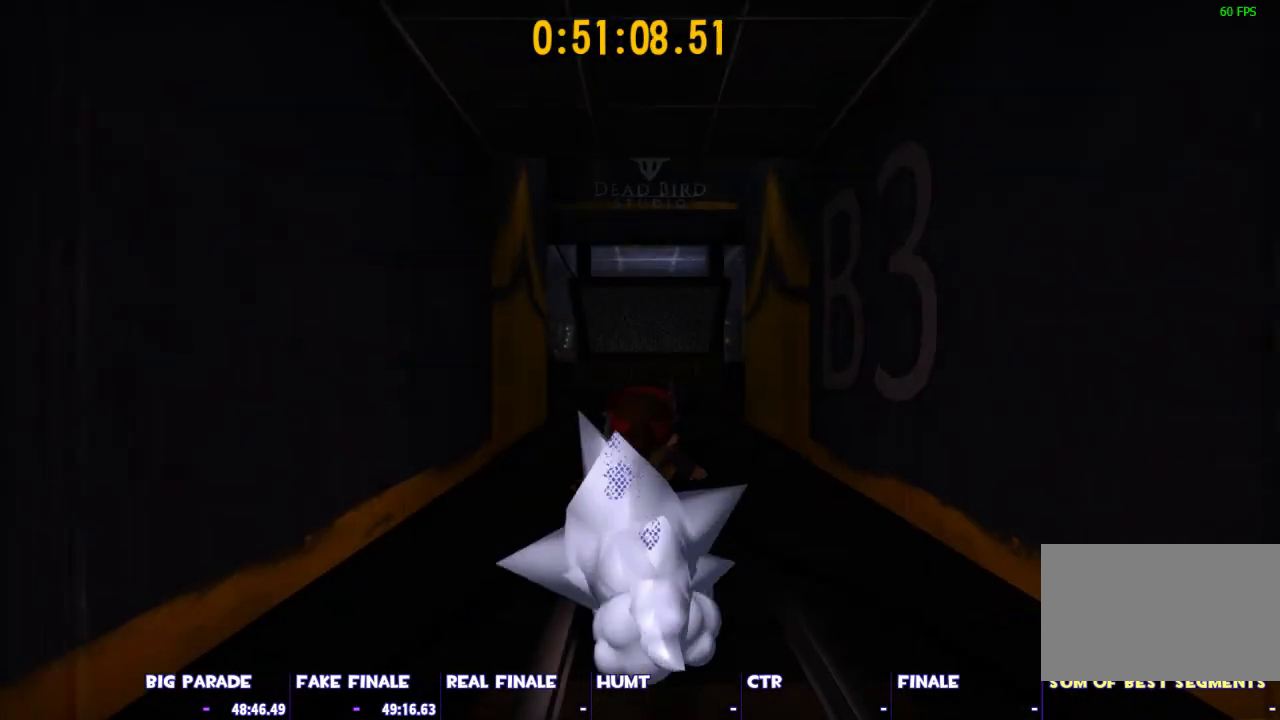
Gameplay with keyboard and mouse; each line is a JSON object with the keys and mouse buttons held at the frame after it. "events" lists presses ("down") and releases ("up") of "1", "2", "3", "4", "5", "a", "alt", "c", "caps_lock", "ctrl", "d", "e", "escape", "f", "g", "q", "r", "s", "shift", "space", "t", "tab", "v", "w", "x", "z", "mouse_left", "mouse_wheel" and "mouse_right" between this image and that frame as [ms after this image, input, new state], when the widget could be followed in between. "mouse_left", "mouse_wheel", "mouse_right" = the "left", "wheel", "right" buttons of the "mouse" list. No other keys are recorded. "wheel" means that the mouse wheel is clicked or scrolled. Not read: mouse_move.
{"keys": ["space", "w"], "mouse": [], "events": [[333, "shift", "up"], [383, "space", "down"]]}
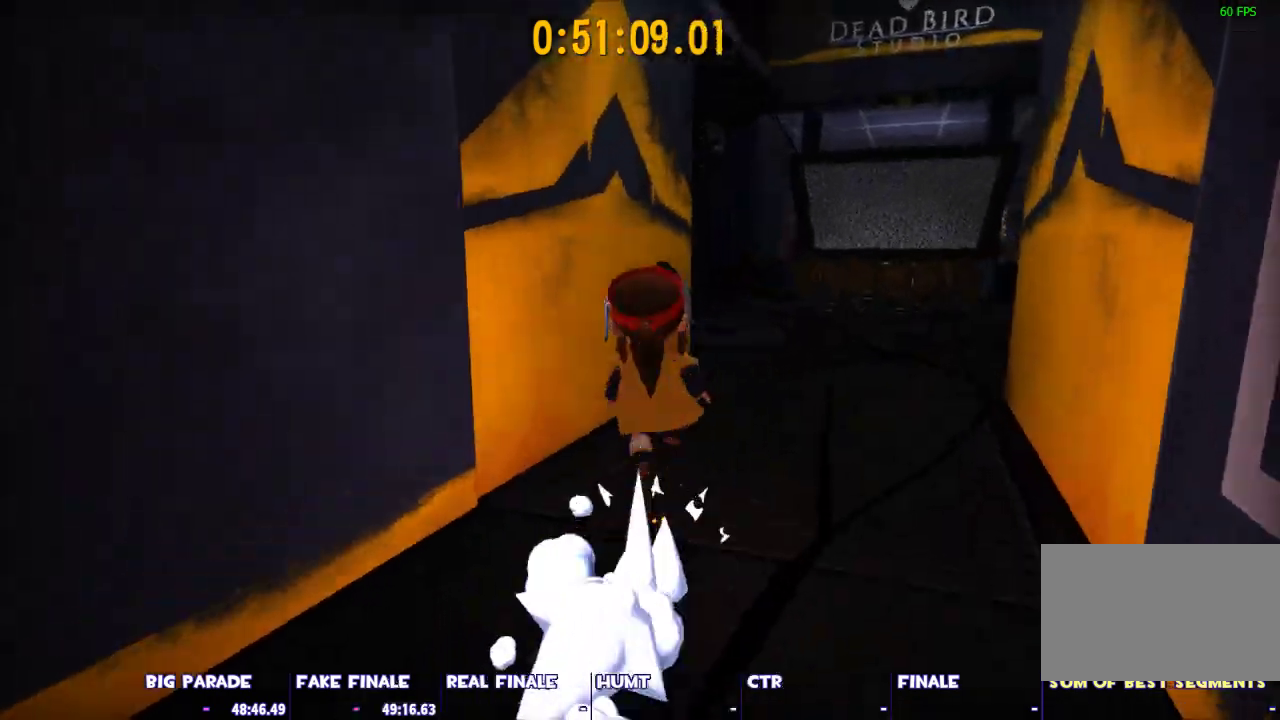
{"keys": ["a", "space"], "mouse": [], "events": [[17, "a", "down"], [67, "w", "up"]]}
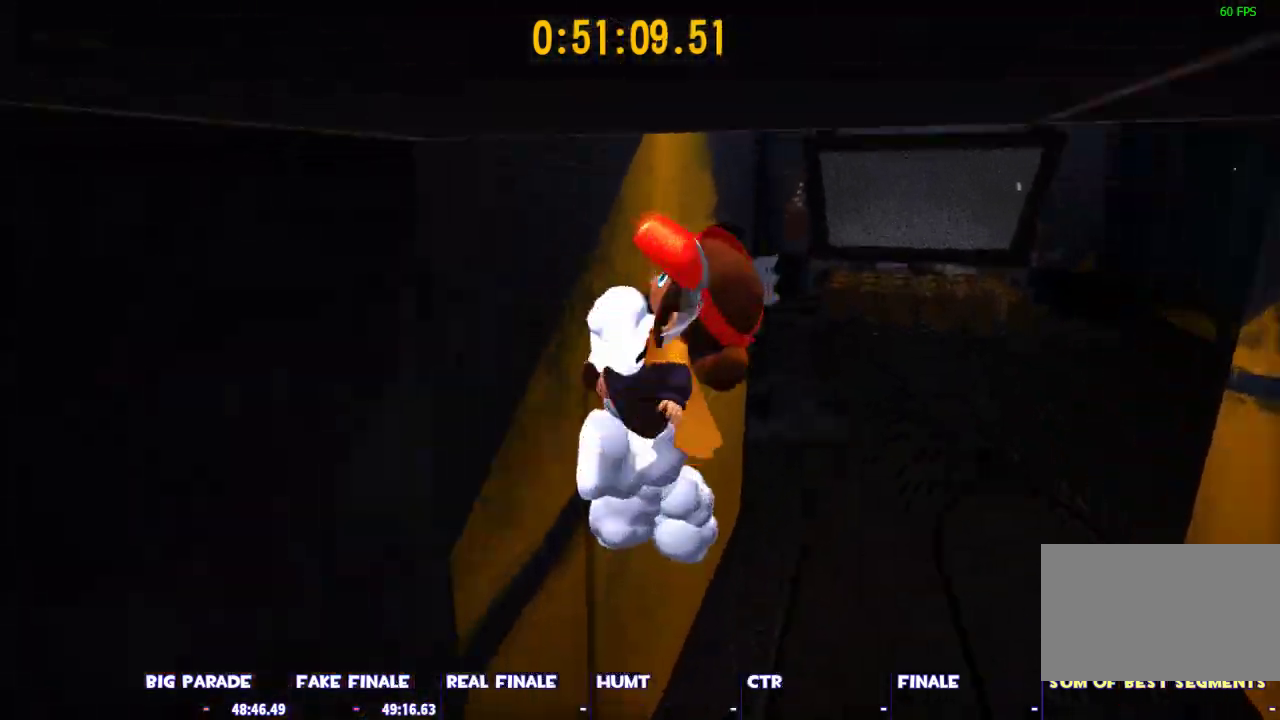
{"keys": ["d"], "mouse": [], "events": [[83, "space", "up"], [167, "a", "up"], [167, "d", "down"], [217, "space", "down"], [450, "space", "up"]]}
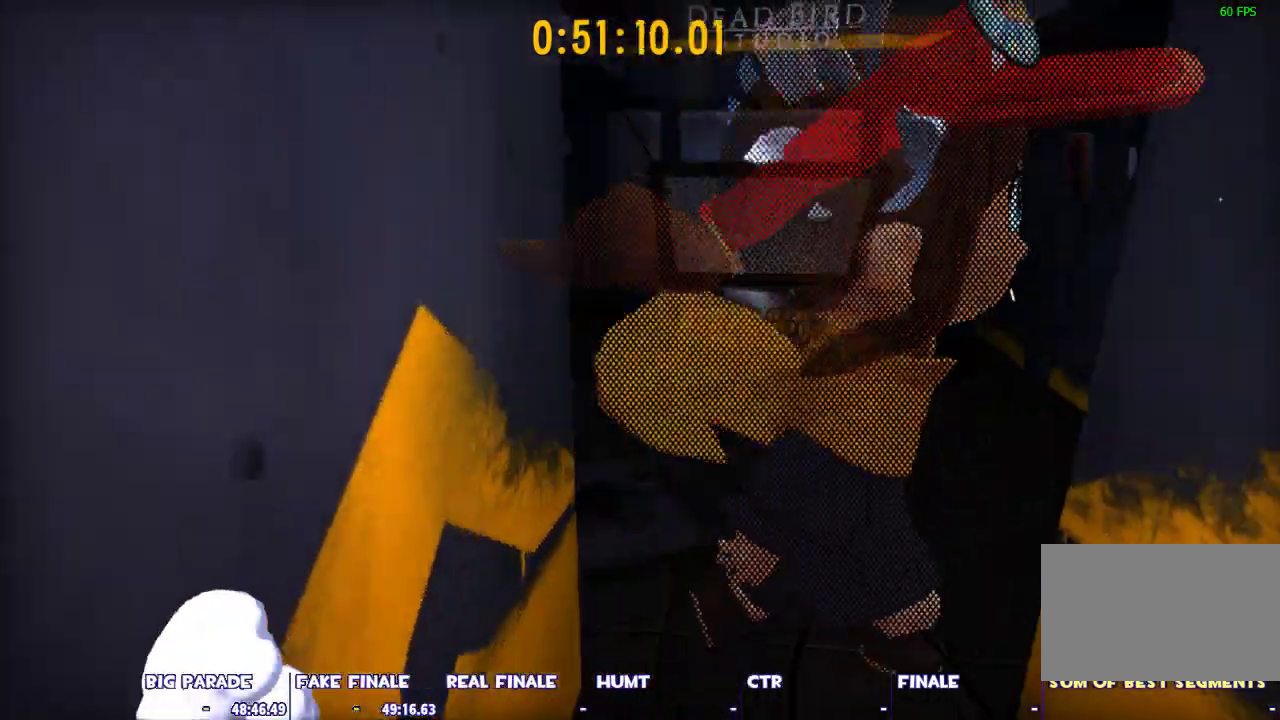
{"keys": ["d", "space", "w"], "mouse": [], "events": [[50, "space", "down"], [150, "w", "down"]]}
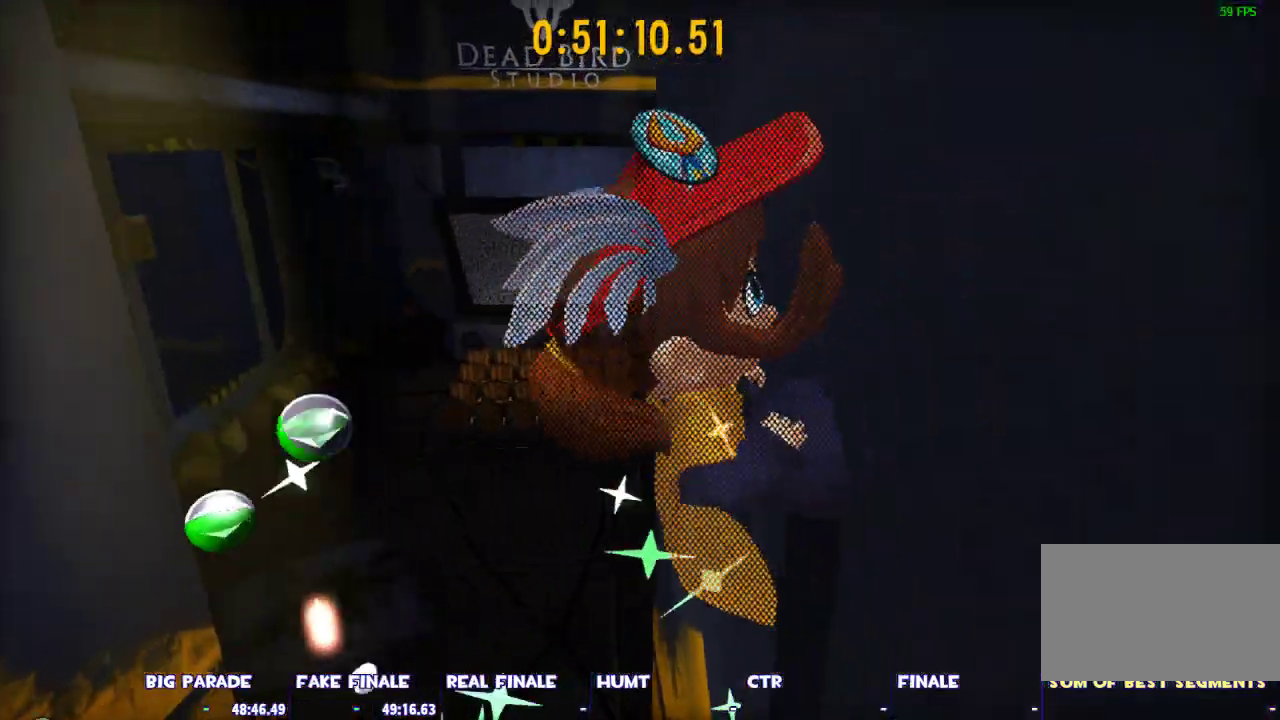
{"keys": ["a", "space"], "mouse": [], "events": [[250, "space", "up"], [300, "d", "up"], [350, "a", "down"], [350, "w", "up"], [383, "space", "down"]]}
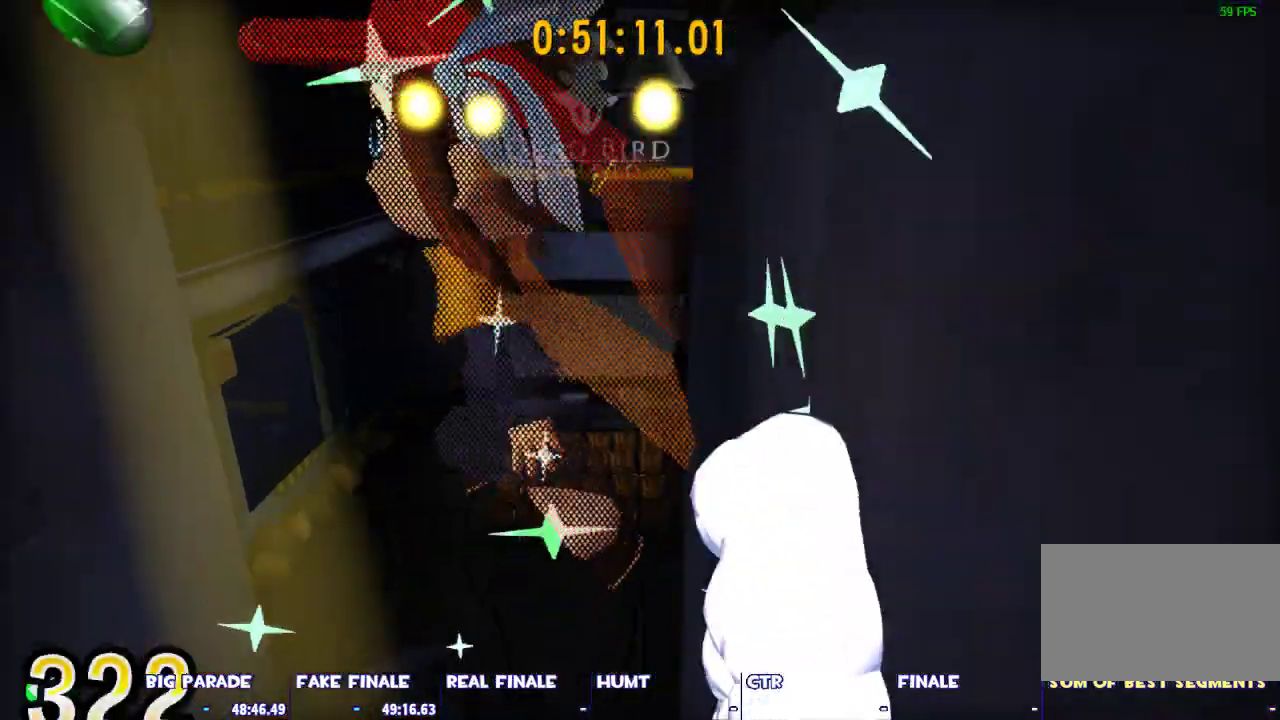
{"keys": ["a", "space", "w"], "mouse": [], "events": [[33, "w", "down"]]}
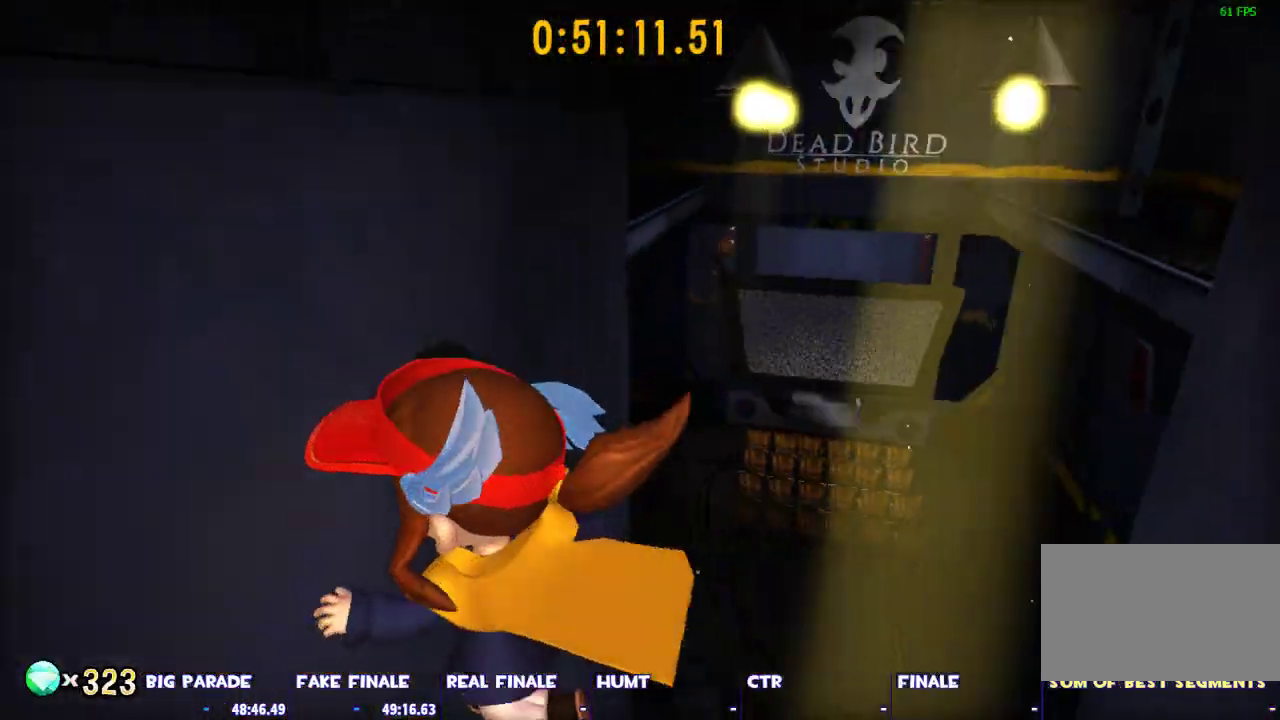
{"keys": ["w"], "mouse": [], "events": [[383, "space", "up"], [417, "a", "up"]]}
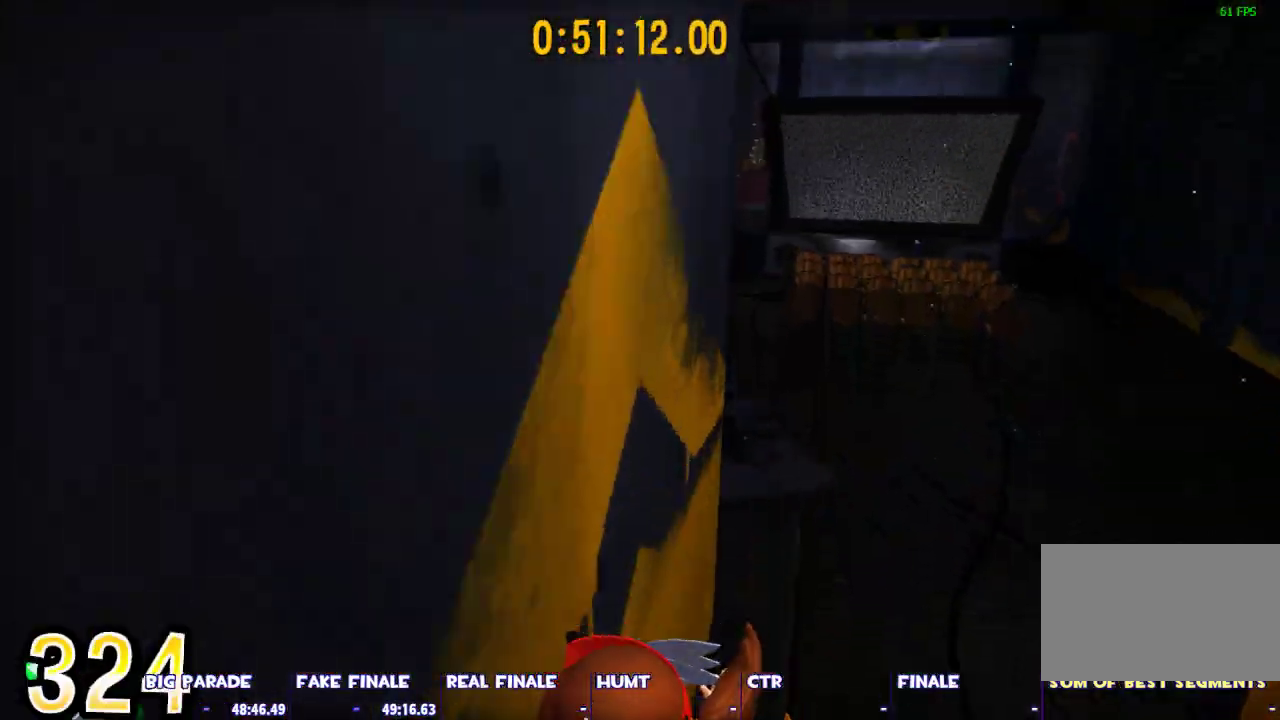
{"keys": [], "mouse": [], "events": [[17, "d", "down"], [17, "w", "up"], [117, "w", "down"], [150, "d", "up"], [250, "space", "down"], [300, "w", "up"], [383, "space", "up"]]}
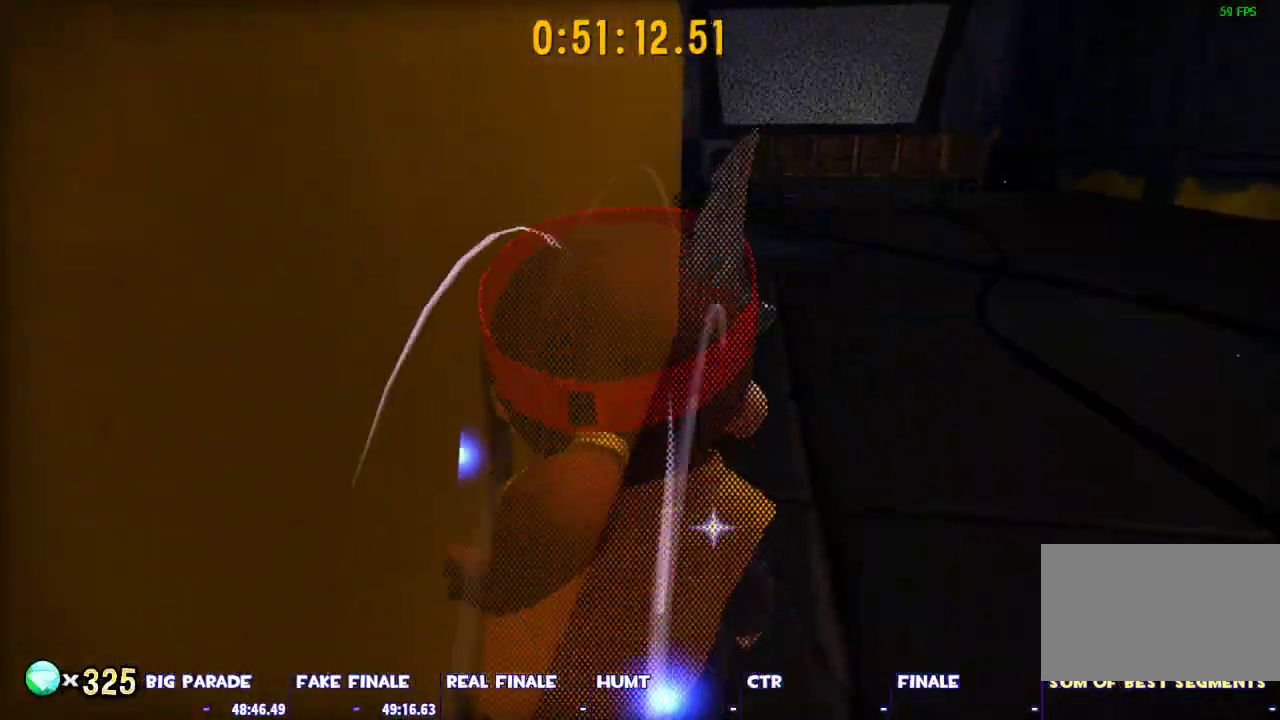
{"keys": ["a", "shift", "space"], "mouse": [], "events": [[33, "a", "down"], [133, "shift", "down"], [167, "a", "up"], [167, "space", "down"], [367, "a", "down"]]}
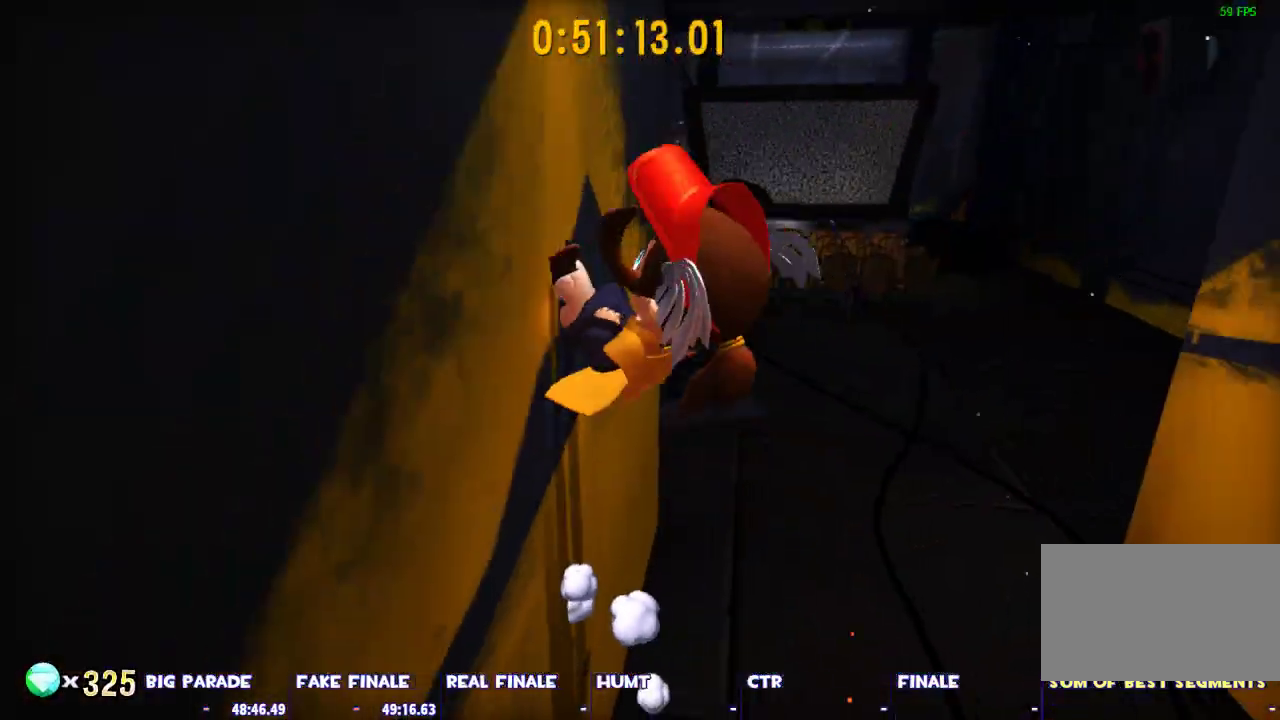
{"keys": ["d", "shift"], "mouse": [], "events": [[417, "a", "up"], [417, "space", "up"], [467, "d", "down"]]}
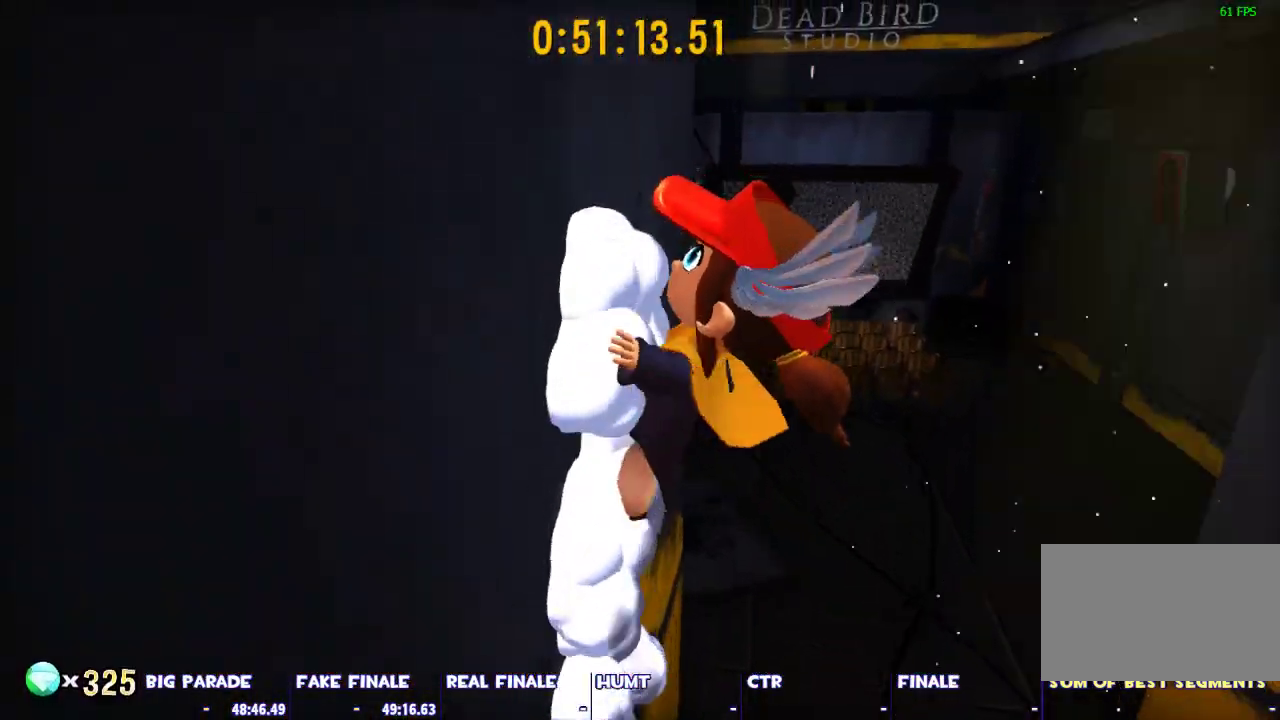
{"keys": ["d", "shift", "space"], "mouse": [], "events": [[17, "space", "down"]]}
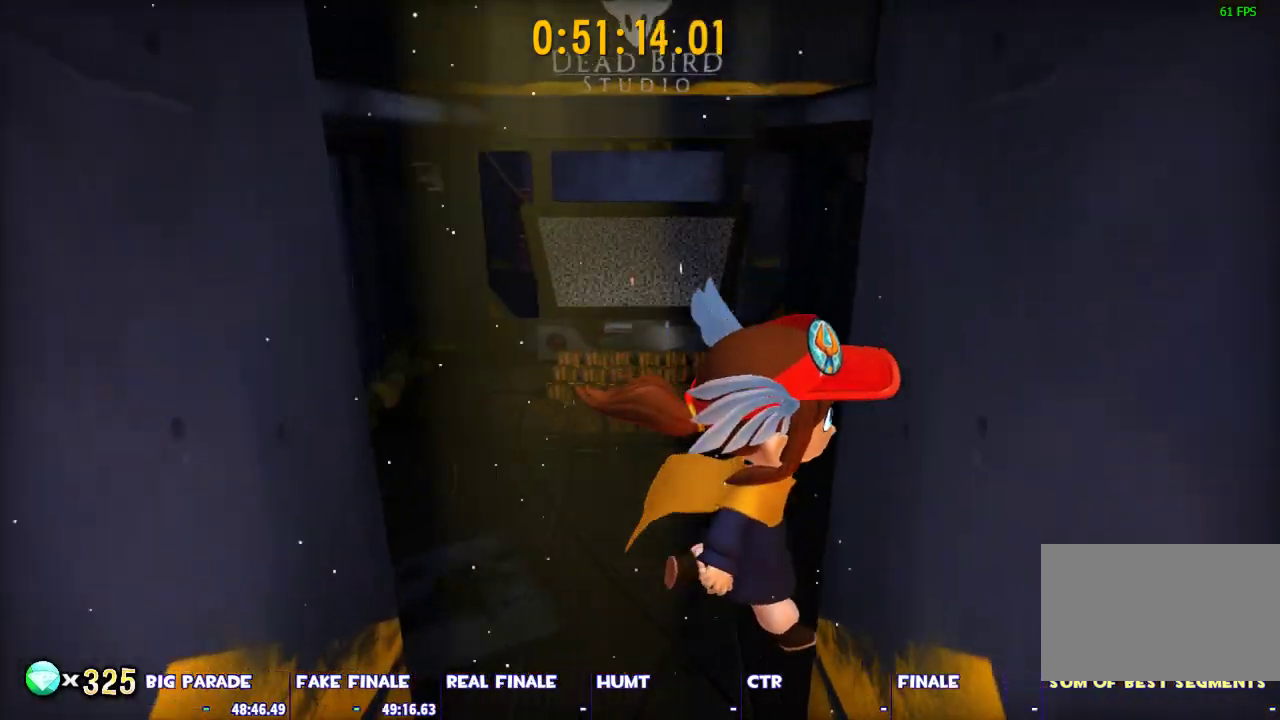
{"keys": ["a", "shift", "space"], "mouse": [], "events": [[217, "space", "up"], [267, "d", "up"], [367, "a", "down"], [367, "space", "down"]]}
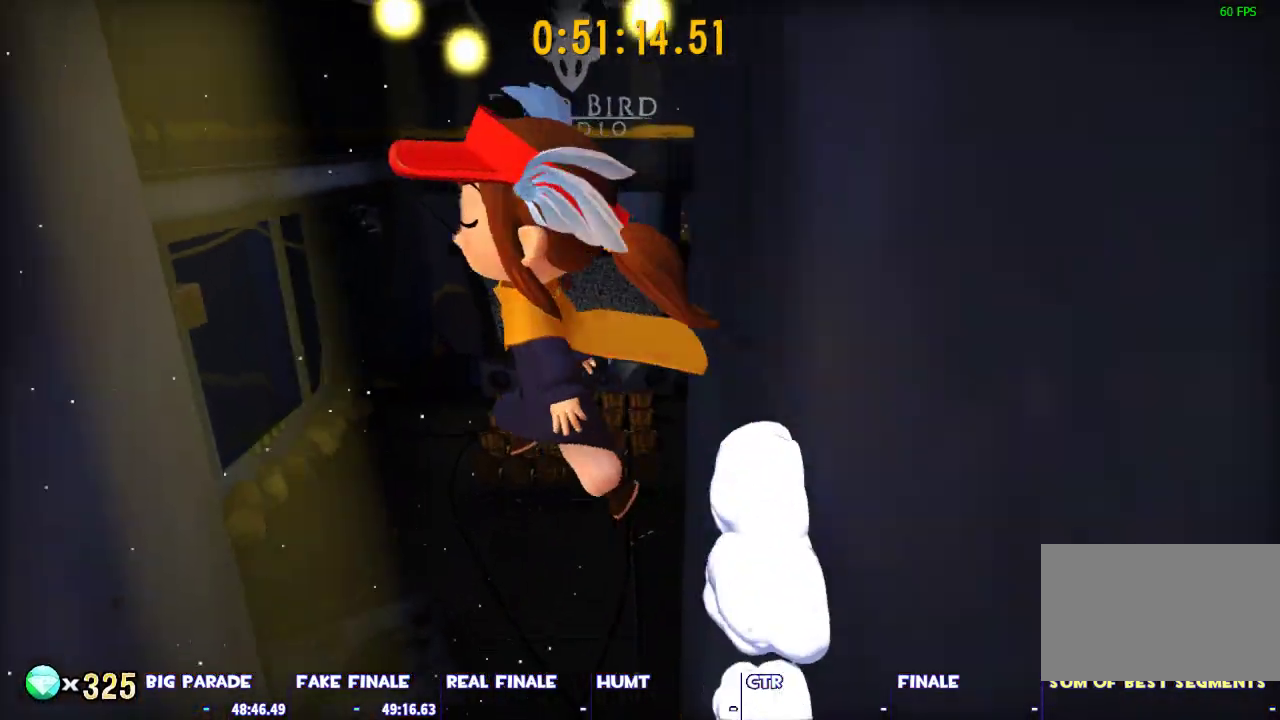
{"keys": ["a", "shift", "space"], "mouse": [], "events": []}
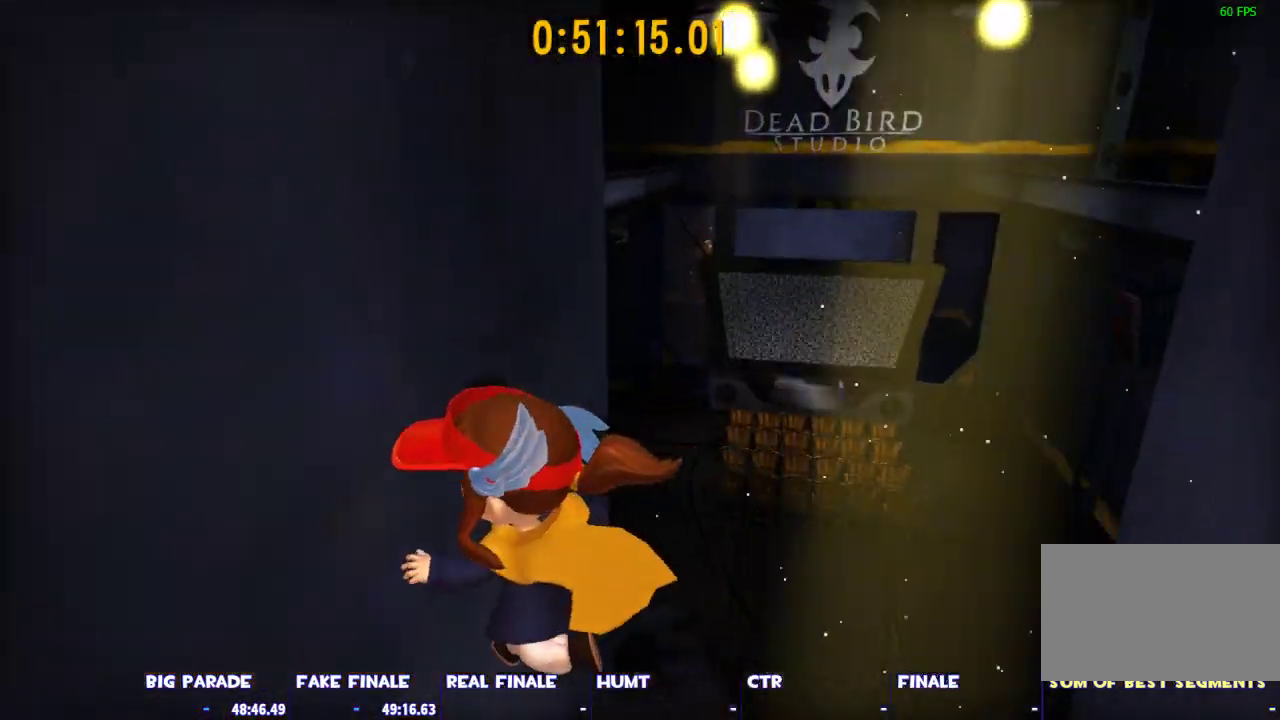
{"keys": ["d", "shift", "space"], "mouse": [], "events": [[67, "space", "up"], [117, "a", "up"], [250, "d", "down"], [300, "space", "down"]]}
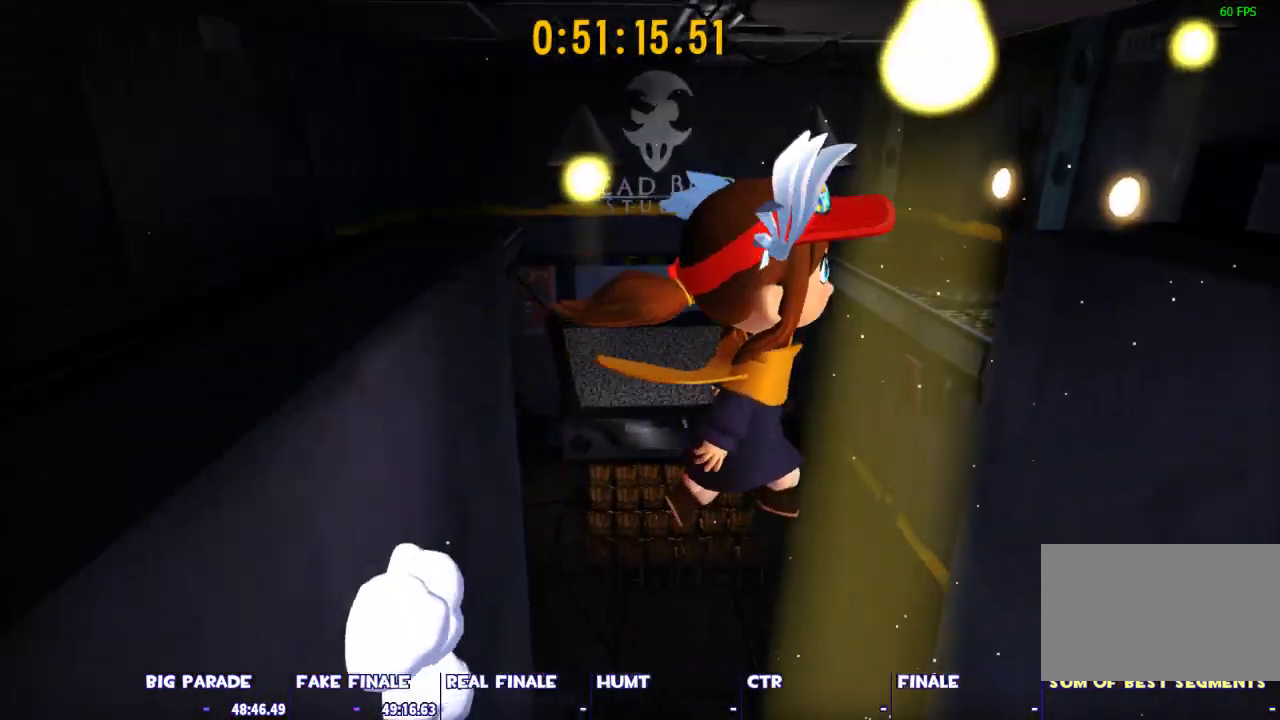
{"keys": ["d", "shift", "space", "w"], "mouse": [], "events": [[167, "w", "down"]]}
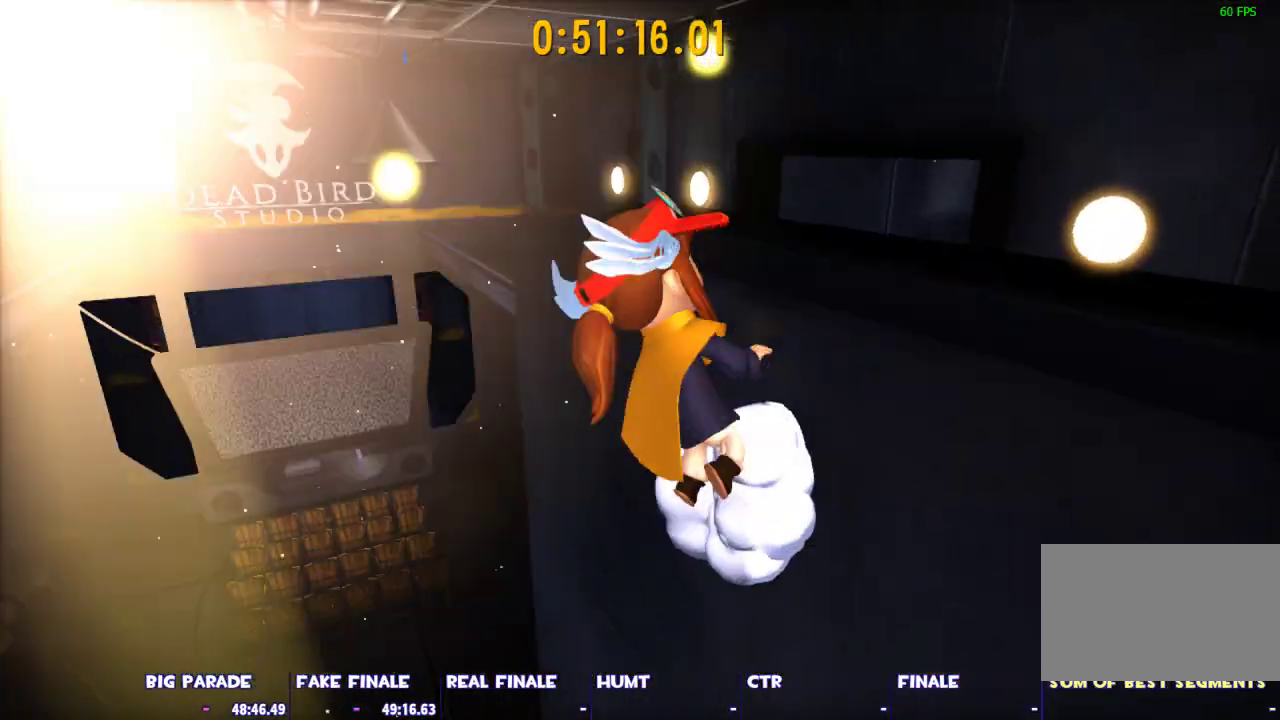
{"keys": ["shift", "w"], "mouse": [], "events": [[133, "d", "up"], [183, "space", "up"], [233, "a", "down"], [383, "a", "up"]]}
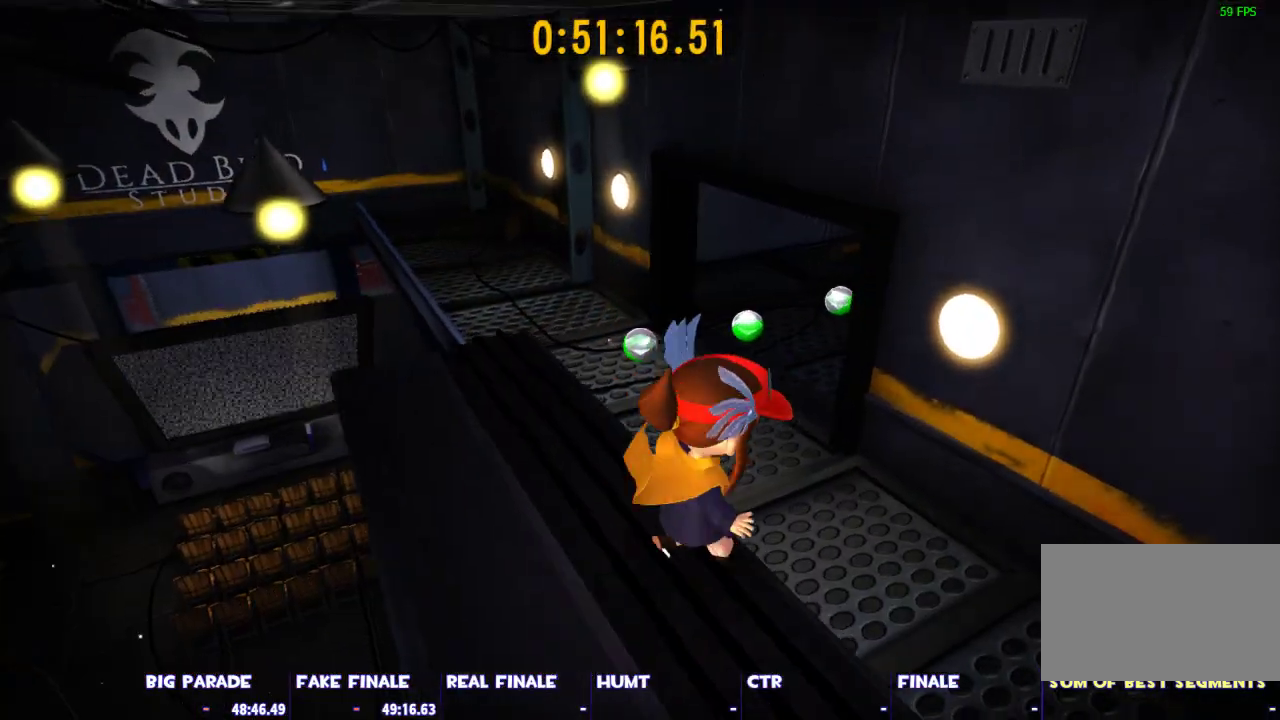
{"keys": ["shift", "w"], "mouse": [], "events": [[150, "a", "down"], [250, "a", "up"]]}
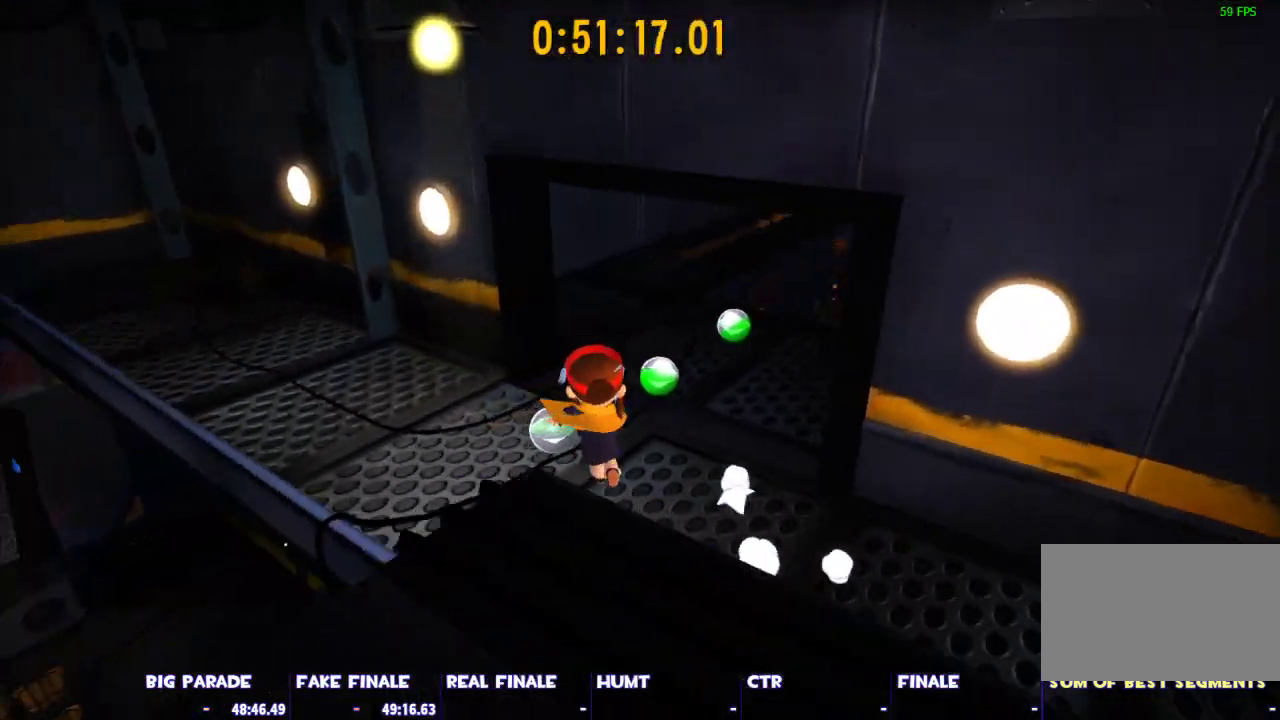
{"keys": ["shift", "w"], "mouse": [], "events": [[133, "d", "down"], [217, "d", "up"]]}
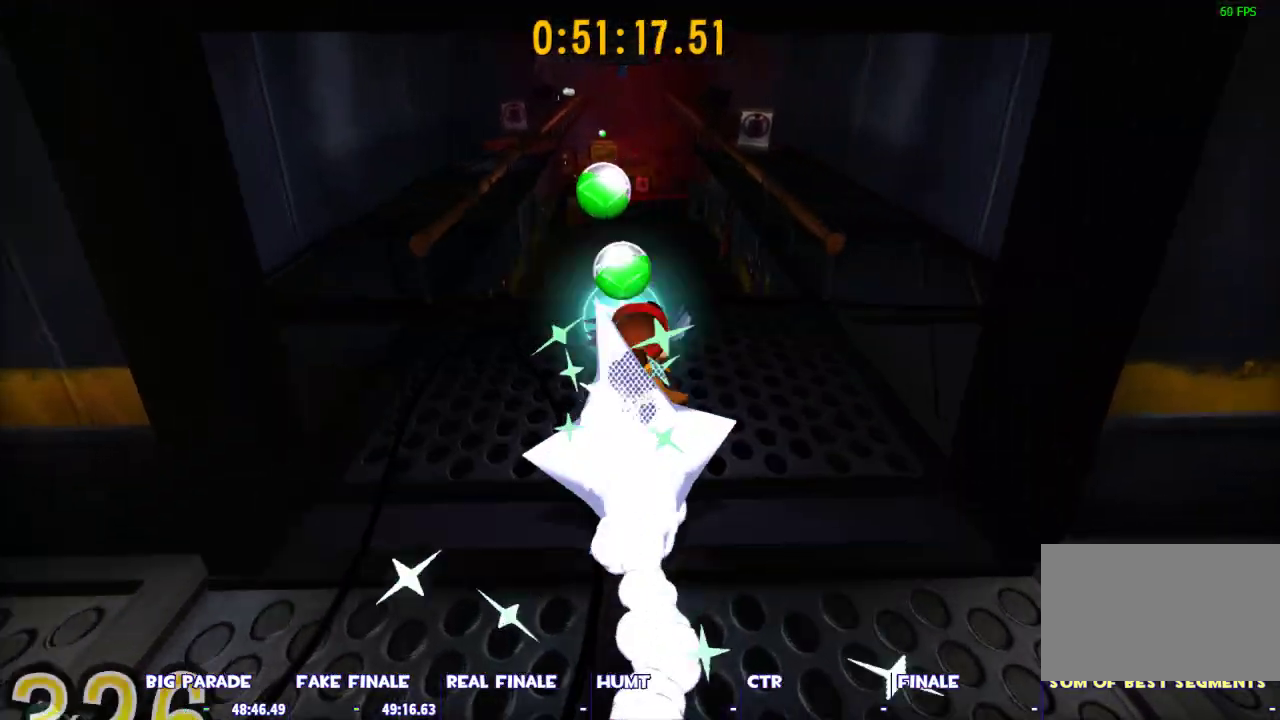
{"keys": ["w"], "mouse": [], "events": [[150, "shift", "up"], [233, "ctrl", "down"], [417, "ctrl", "up"]]}
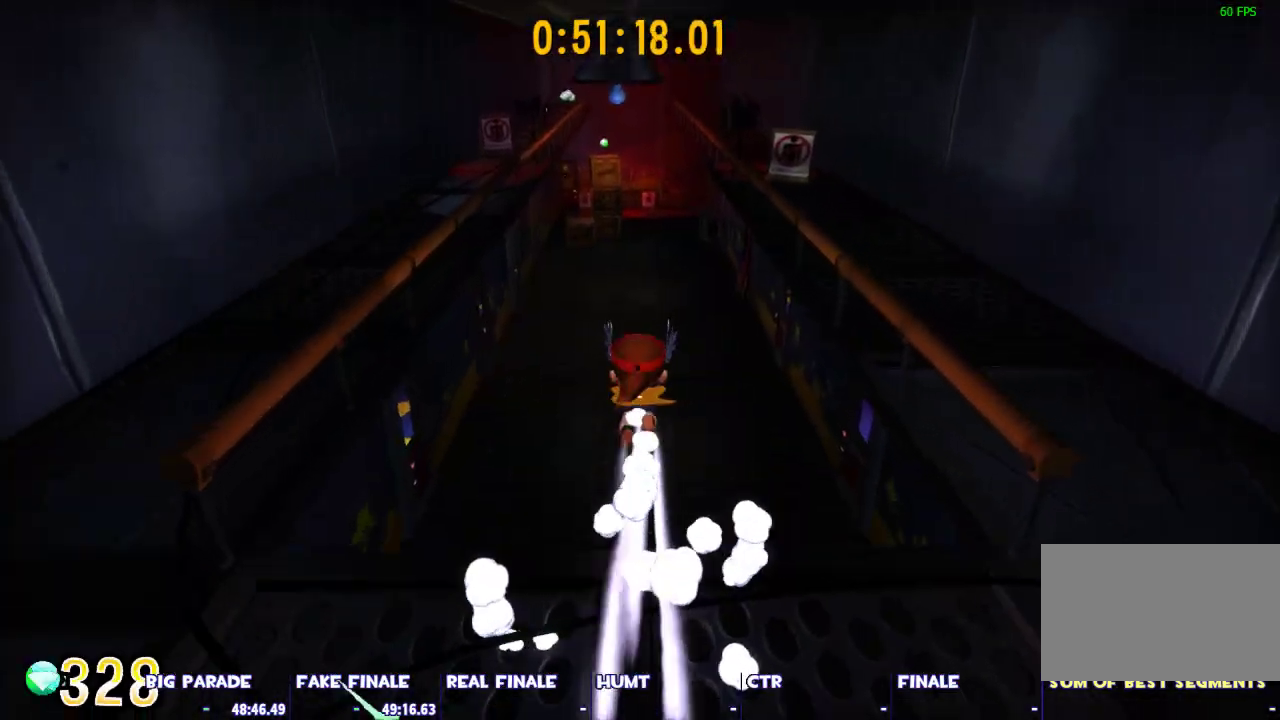
{"keys": ["w"], "mouse": [], "events": []}
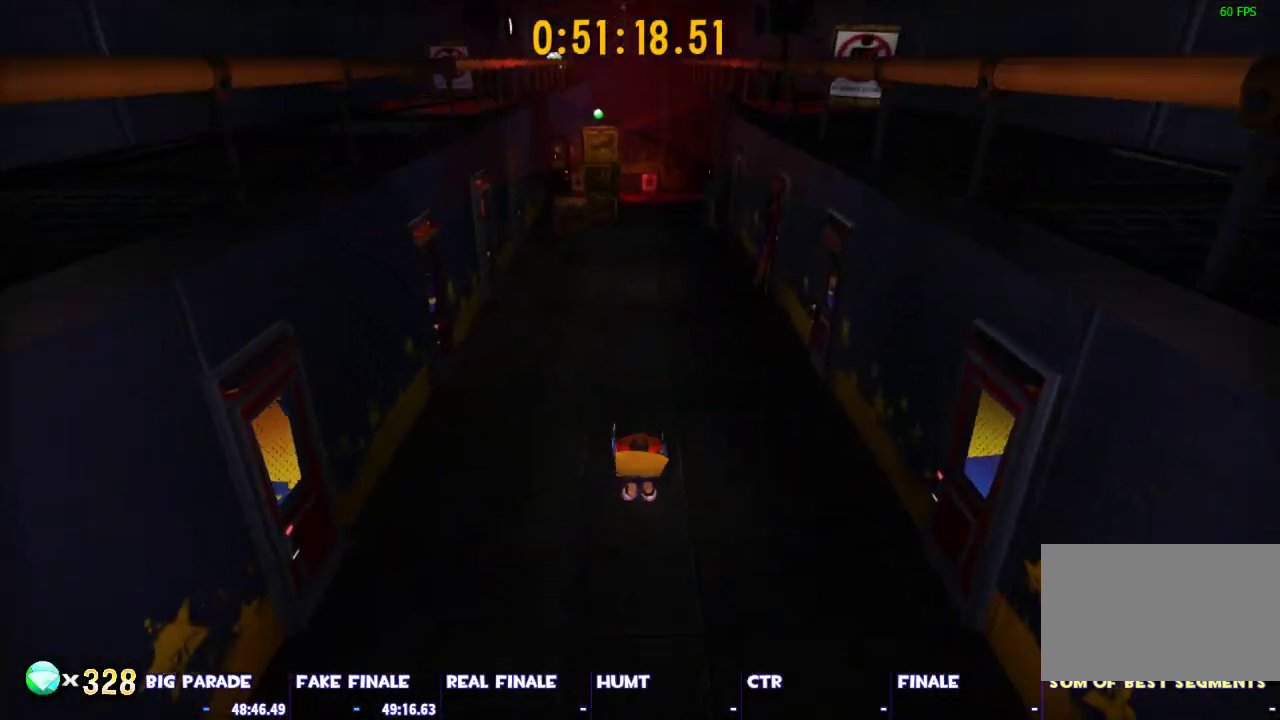
{"keys": ["w"], "mouse": [], "events": [[367, "space", "down"], [450, "space", "up"]]}
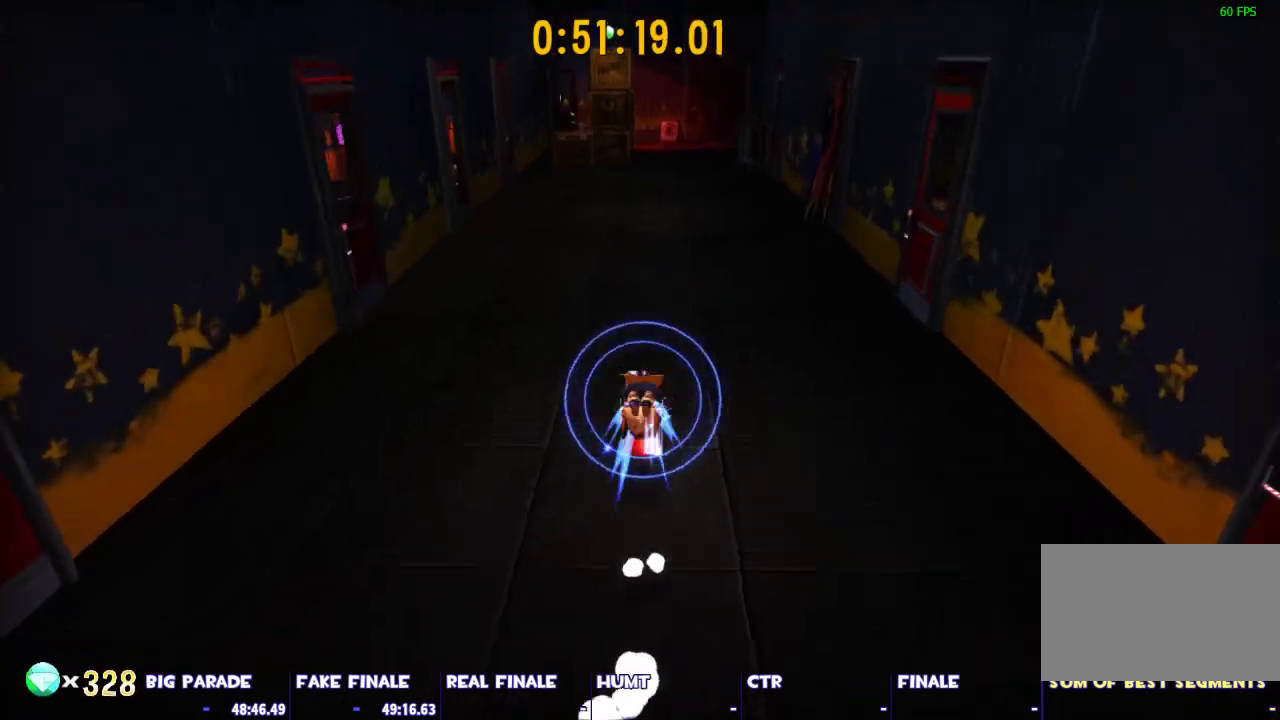
{"keys": ["ctrl", "w"], "mouse": [], "events": [[183, "ctrl", "down"]]}
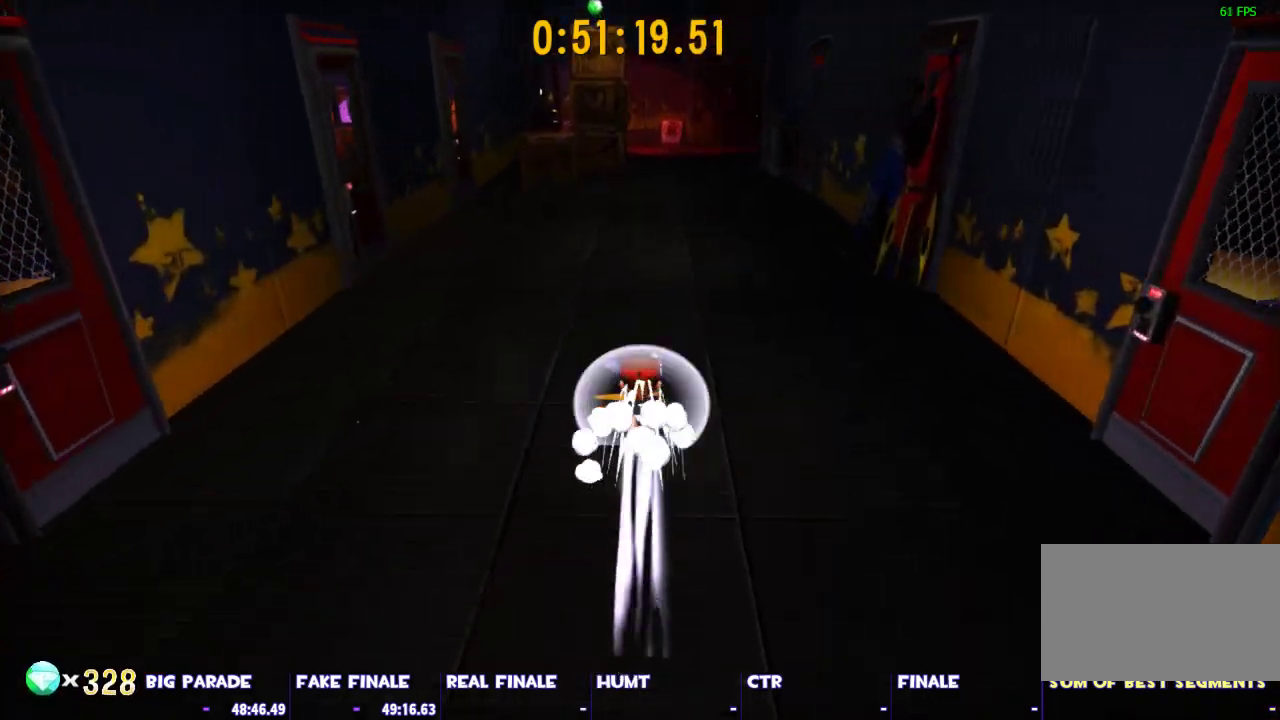
{"keys": ["d", "w"], "mouse": [], "events": [[200, "ctrl", "up"], [300, "space", "down"], [383, "d", "down"], [433, "space", "up"]]}
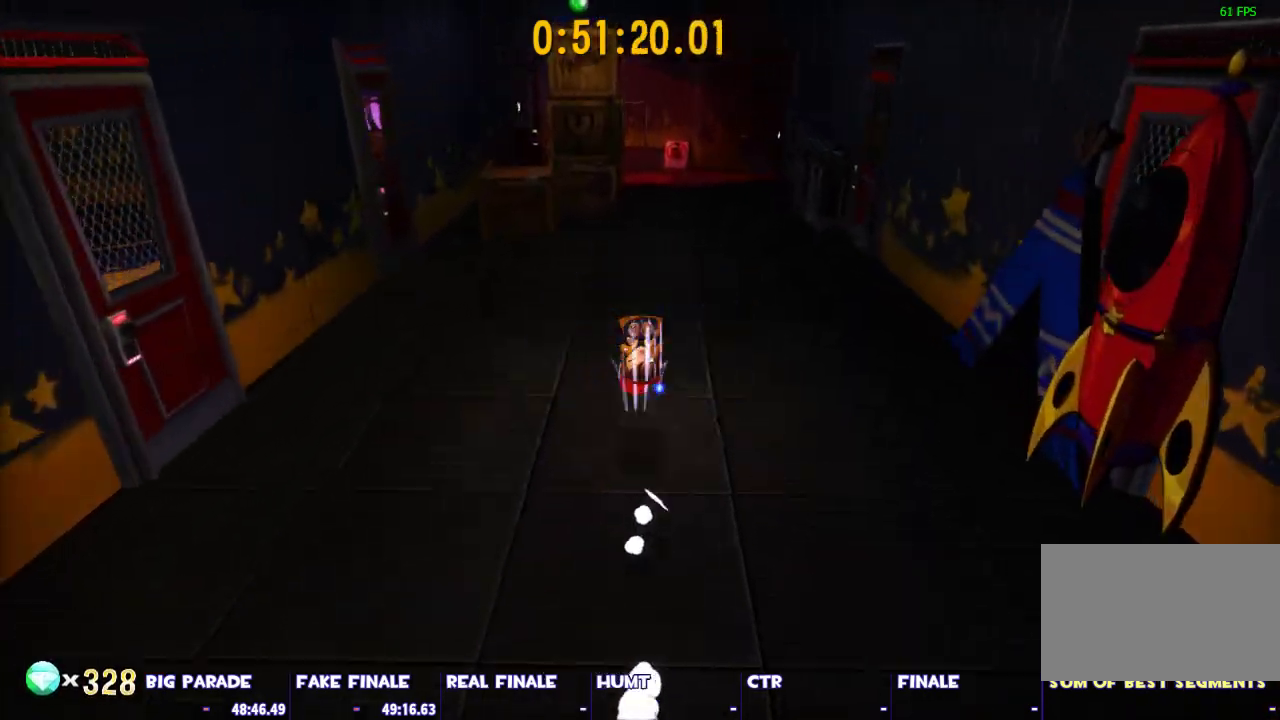
{"keys": ["ctrl", "w"], "mouse": [], "events": [[133, "d", "up"], [167, "ctrl", "down"]]}
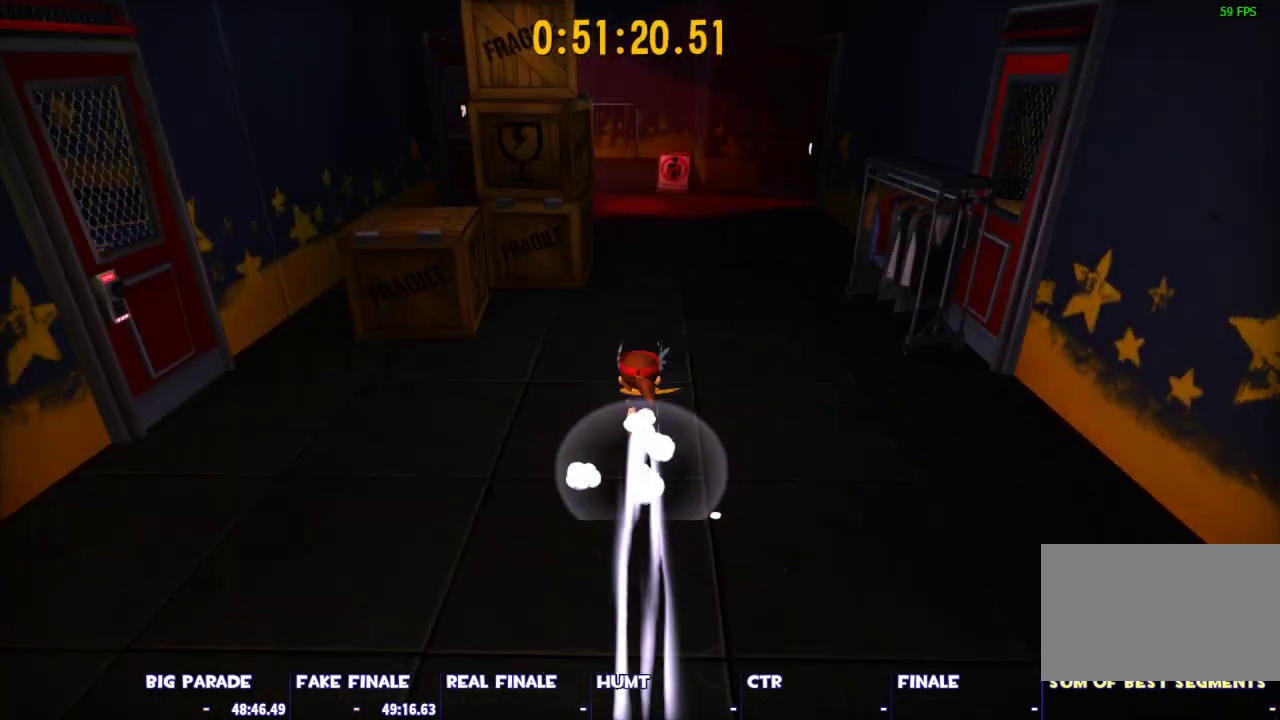
{"keys": ["w"], "mouse": [], "events": [[50, "ctrl", "up"], [233, "space", "down"], [383, "space", "up"]]}
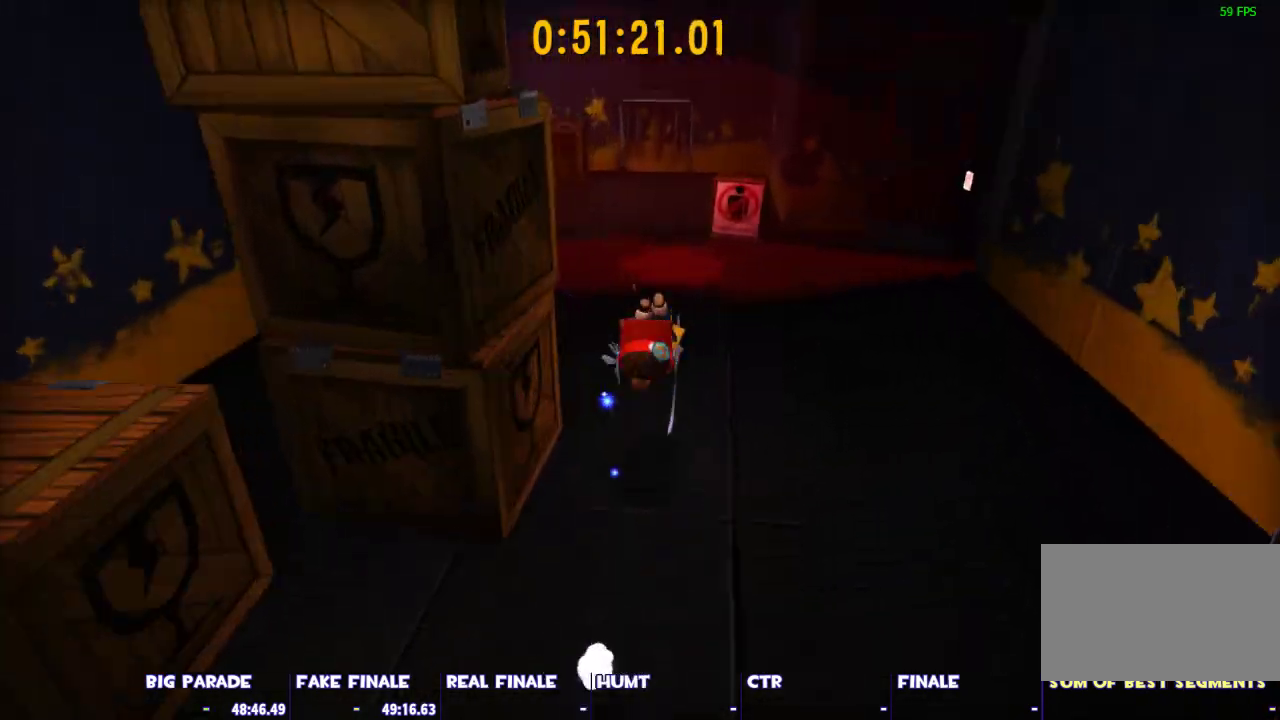
{"keys": ["d", "w"], "mouse": [], "events": [[67, "ctrl", "down"], [433, "d", "down"], [483, "ctrl", "up"]]}
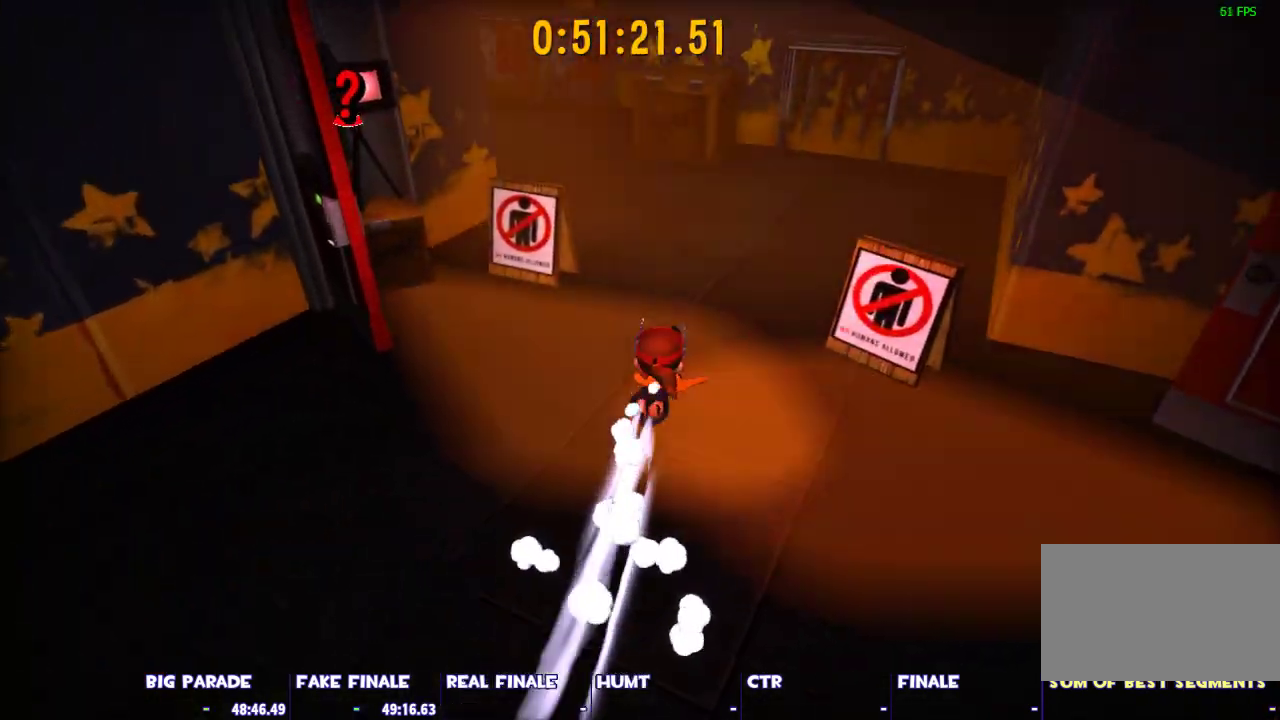
{"keys": ["a", "shift", "w"], "mouse": [], "events": [[33, "d", "up"], [167, "space", "down"], [267, "space", "up"], [317, "shift", "down"], [450, "a", "down"]]}
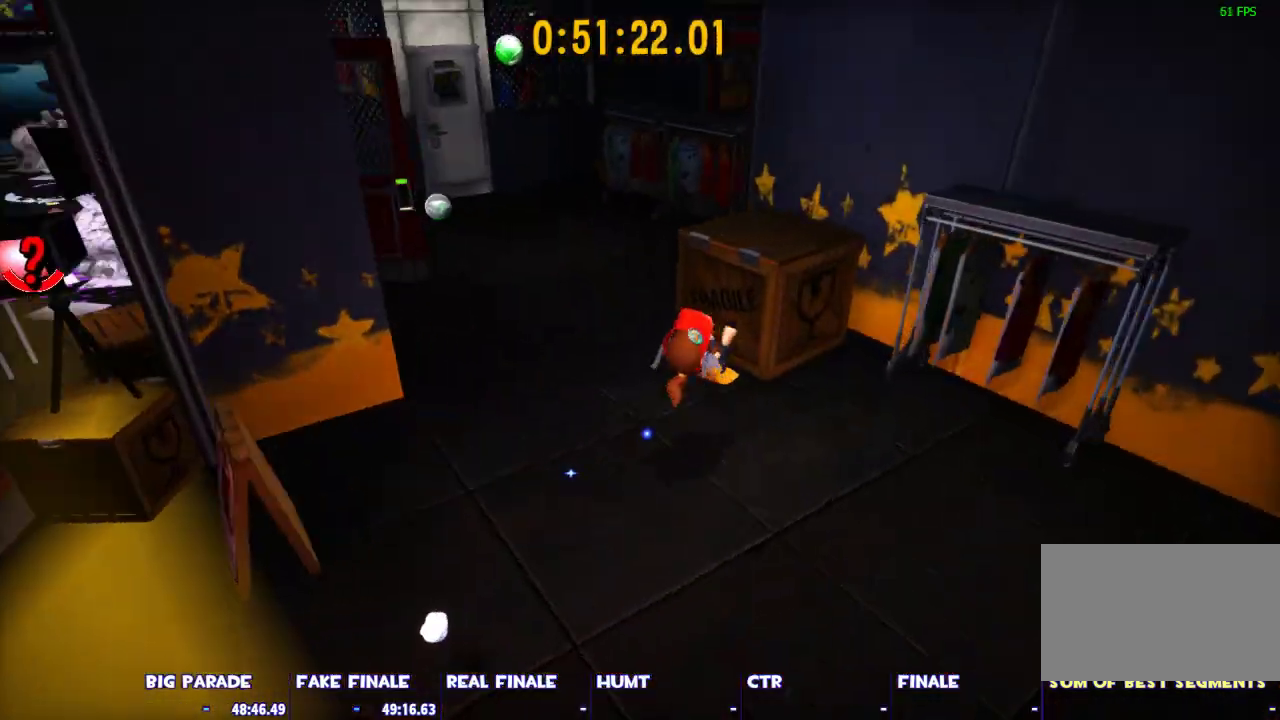
{"keys": ["shift", "w"], "mouse": [], "events": [[283, "a", "up"]]}
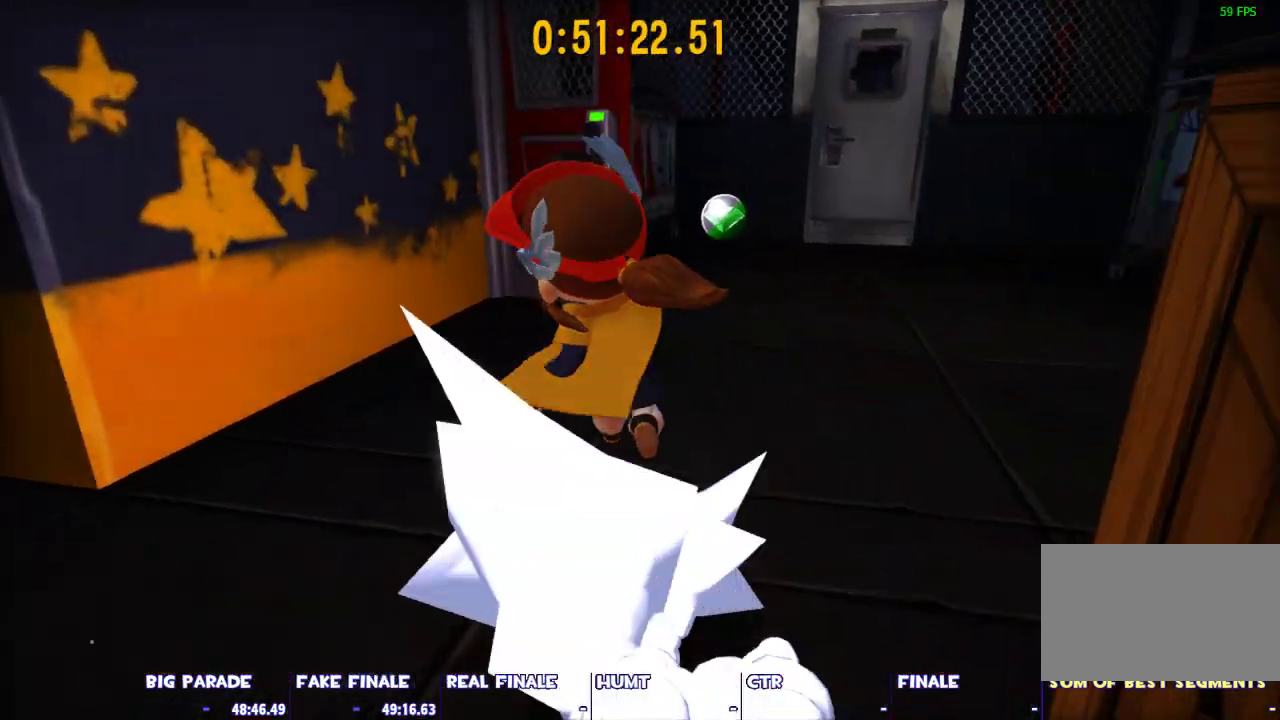
{"keys": ["a", "shift", "w"], "mouse": [], "events": [[117, "d", "down"], [200, "d", "up"], [483, "a", "down"]]}
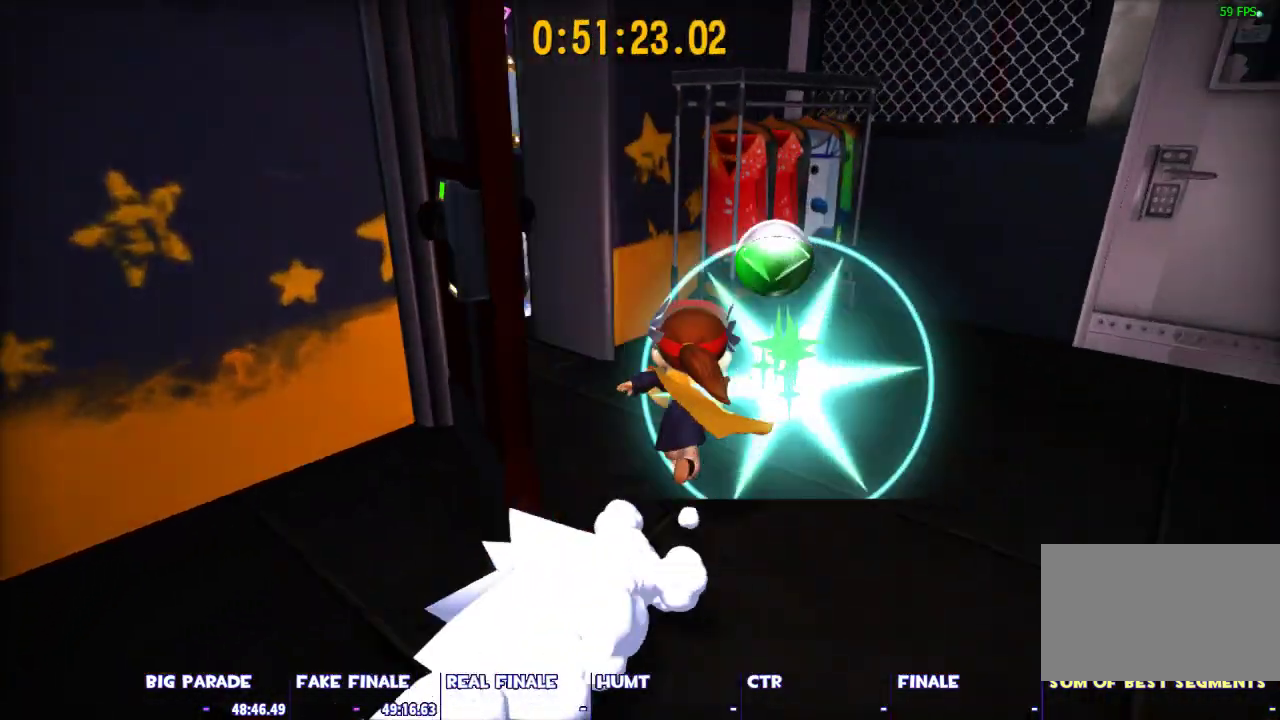
{"keys": ["shift", "w"], "mouse": [], "events": [[217, "a", "up"], [367, "a", "down"], [450, "a", "up"]]}